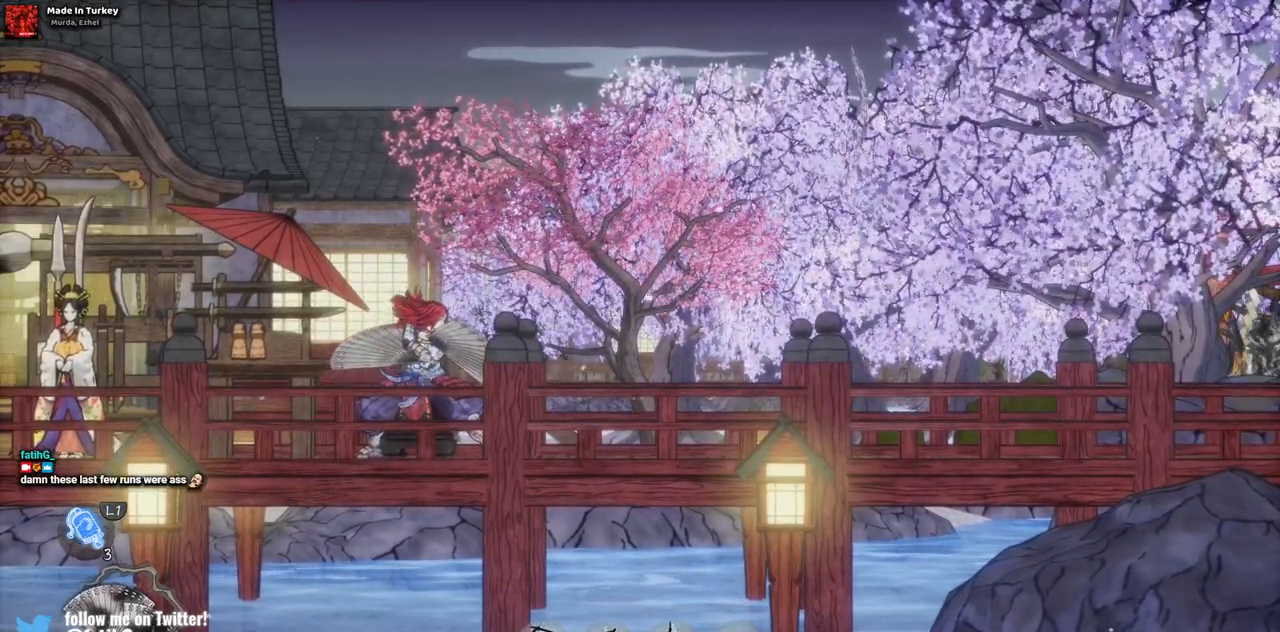
Gameplay with a controller (PlayStation layout); each line is a JSON object with the inputs held at the frame after it. "events" lists button and stick changes between this image and that frame as [ms after this image, input, new state], when the widget could be followed in between. Not read: L1 L3 R1 R2.
{"buttons": ["DPAD_RIGHT"], "left_stick": "center", "right_stick": "center", "events": [[400, "DPAD_RIGHT", "down"]]}
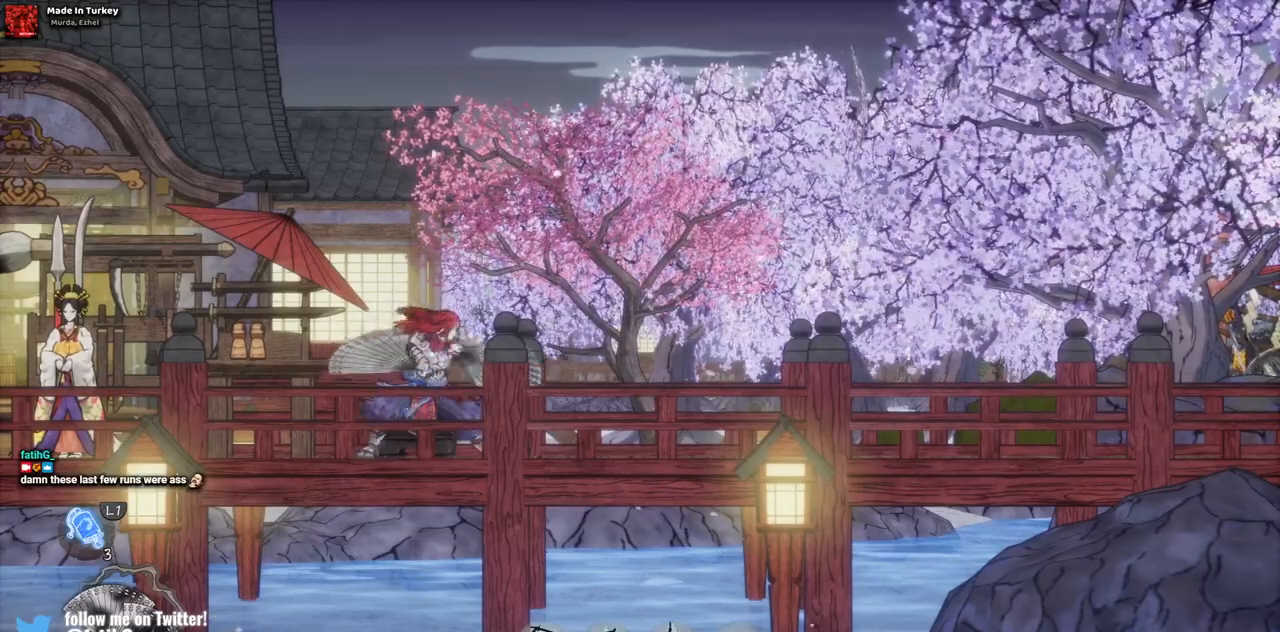
{"buttons": ["DPAD_RIGHT"], "left_stick": "center", "right_stick": "center", "events": []}
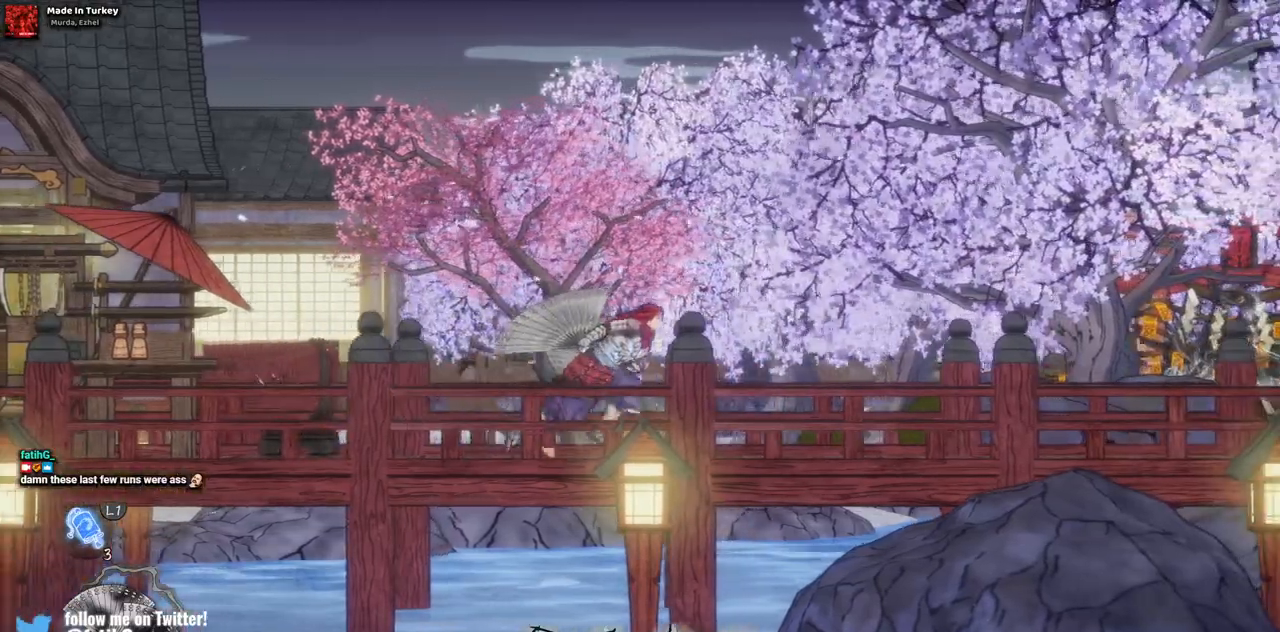
{"buttons": ["DPAD_RIGHT"], "left_stick": "center", "right_stick": "center", "events": []}
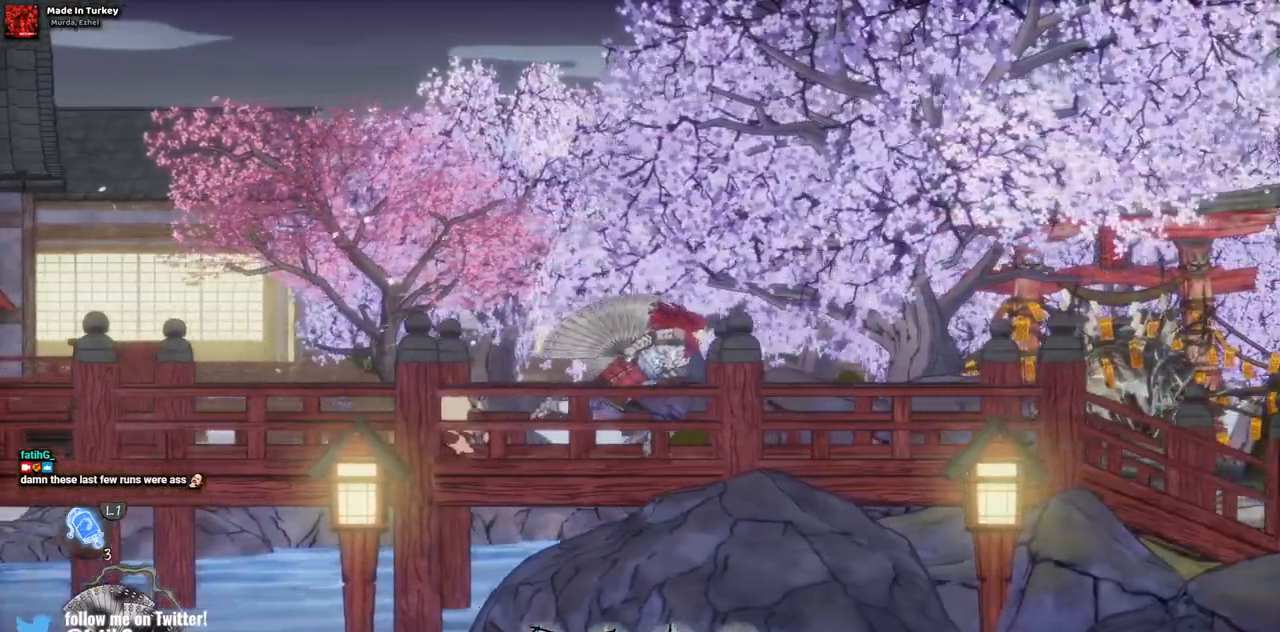
{"buttons": ["CROSS", "DPAD_RIGHT"], "left_stick": "center", "right_stick": "center", "events": [[317, "CROSS", "down"]]}
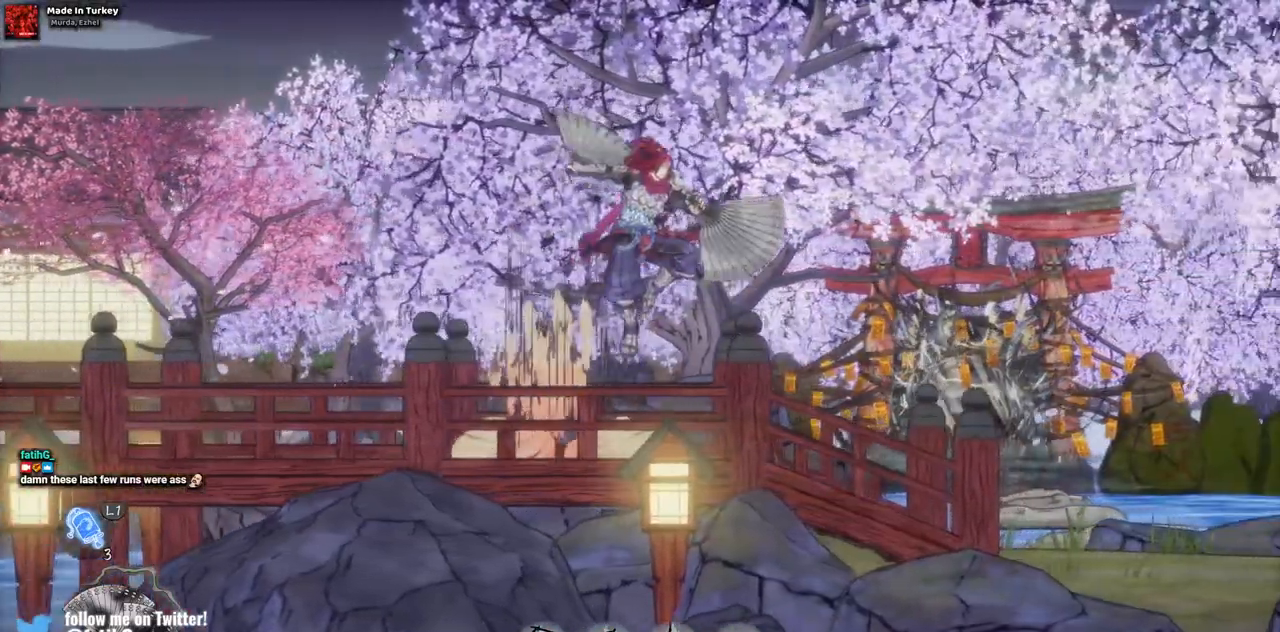
{"buttons": ["DPAD_RIGHT"], "left_stick": "center", "right_stick": "center", "events": [[100, "CROSS", "up"]]}
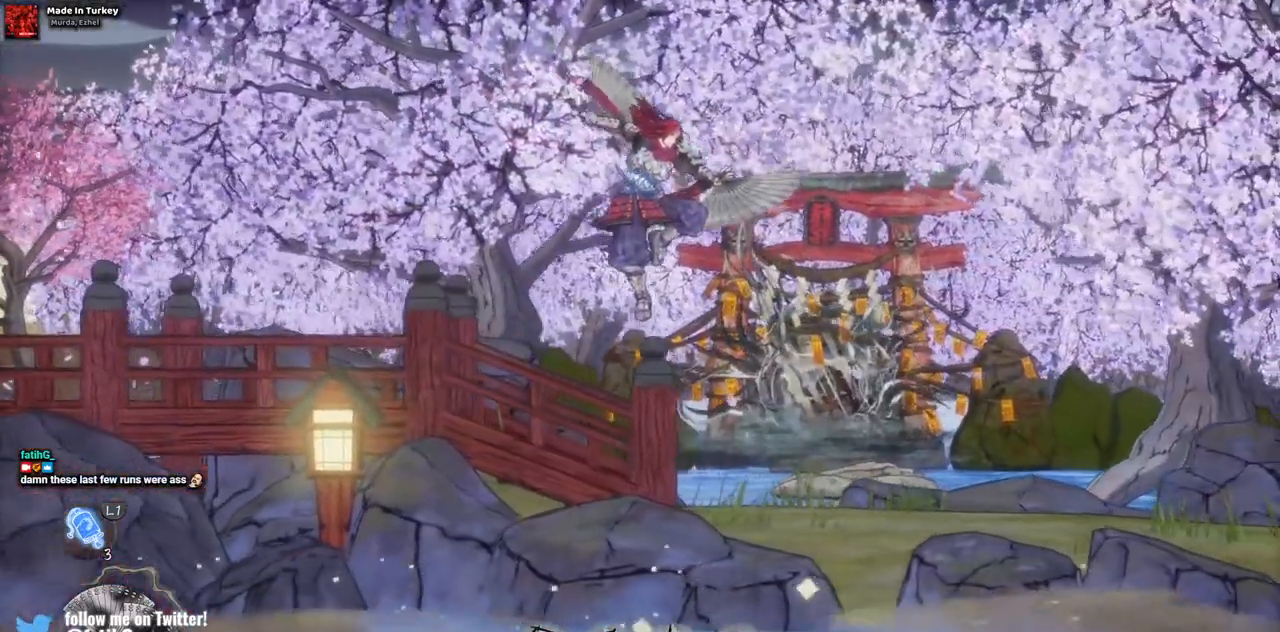
{"buttons": [], "left_stick": "center", "right_stick": "center", "events": [[50, "CIRCLE", "down"], [417, "DPAD_RIGHT", "up"], [433, "CIRCLE", "up"]]}
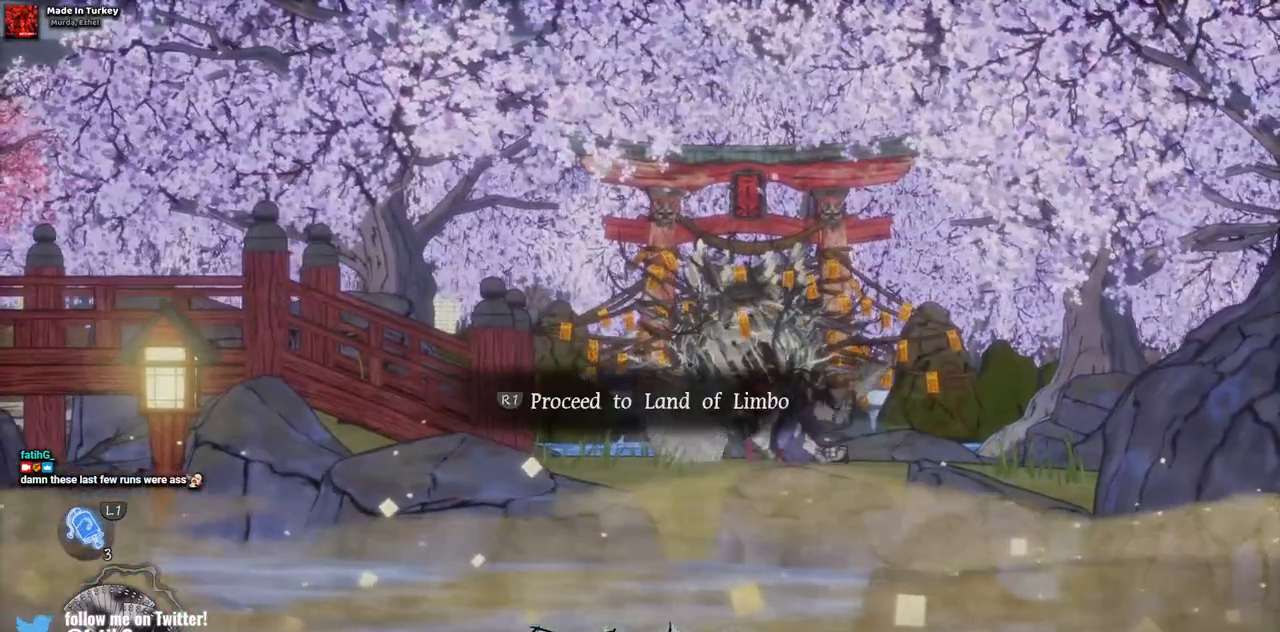
{"buttons": [], "left_stick": "center", "right_stick": "center", "events": []}
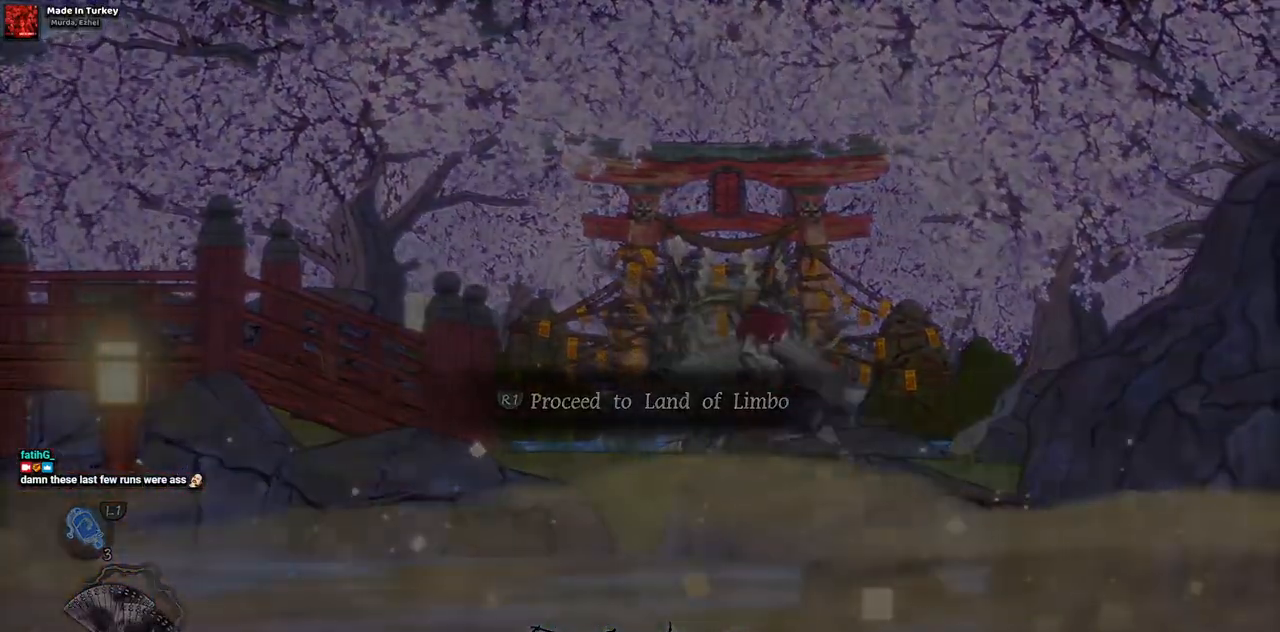
{"buttons": [], "left_stick": "center", "right_stick": "center", "events": []}
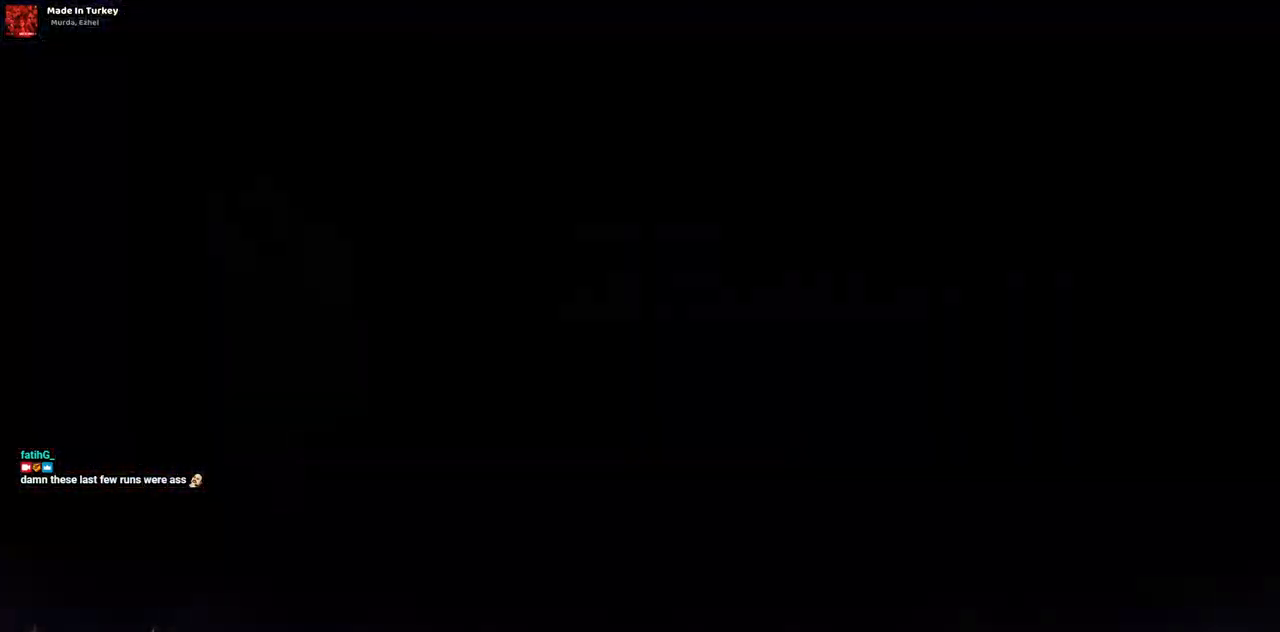
{"buttons": ["DPAD_RIGHT"], "left_stick": "center", "right_stick": "center", "events": [[100, "DPAD_RIGHT", "down"]]}
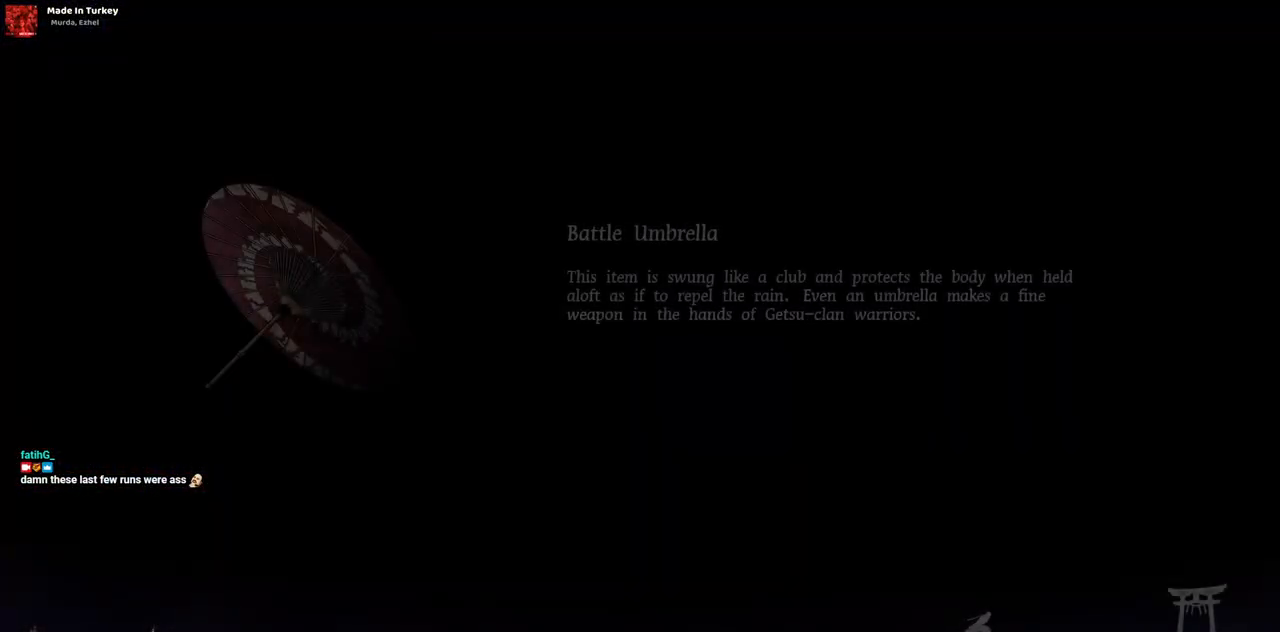
{"buttons": ["DPAD_RIGHT"], "left_stick": "center", "right_stick": "center", "events": []}
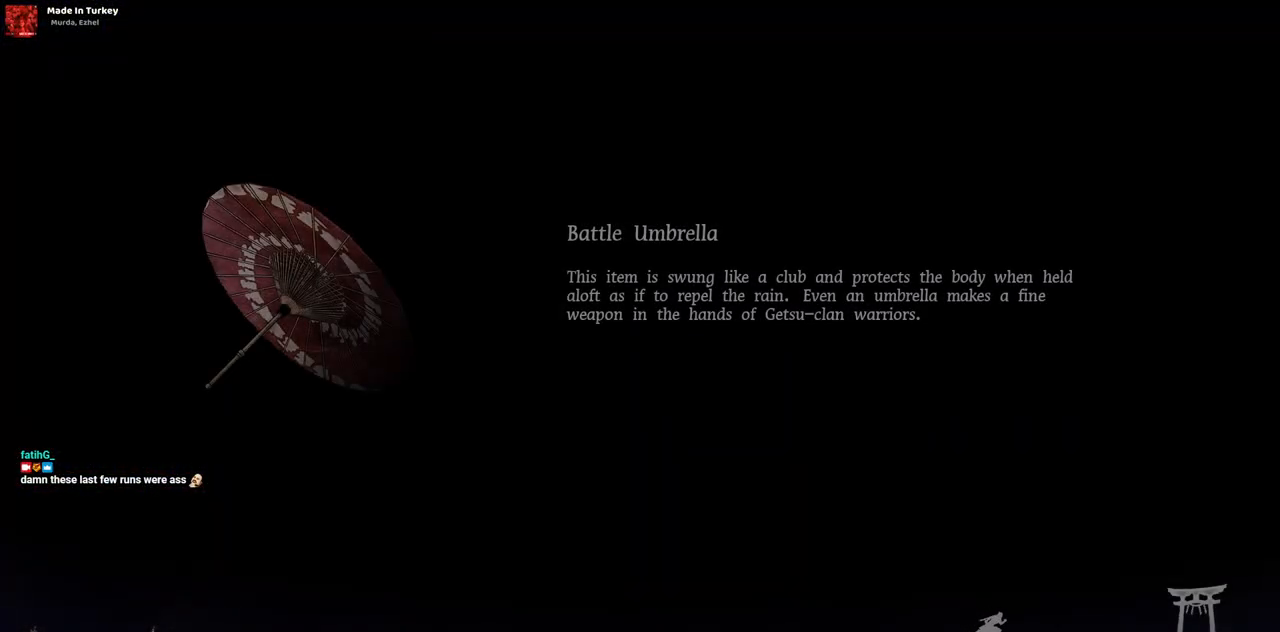
{"buttons": ["DPAD_RIGHT"], "left_stick": "center", "right_stick": "center", "events": []}
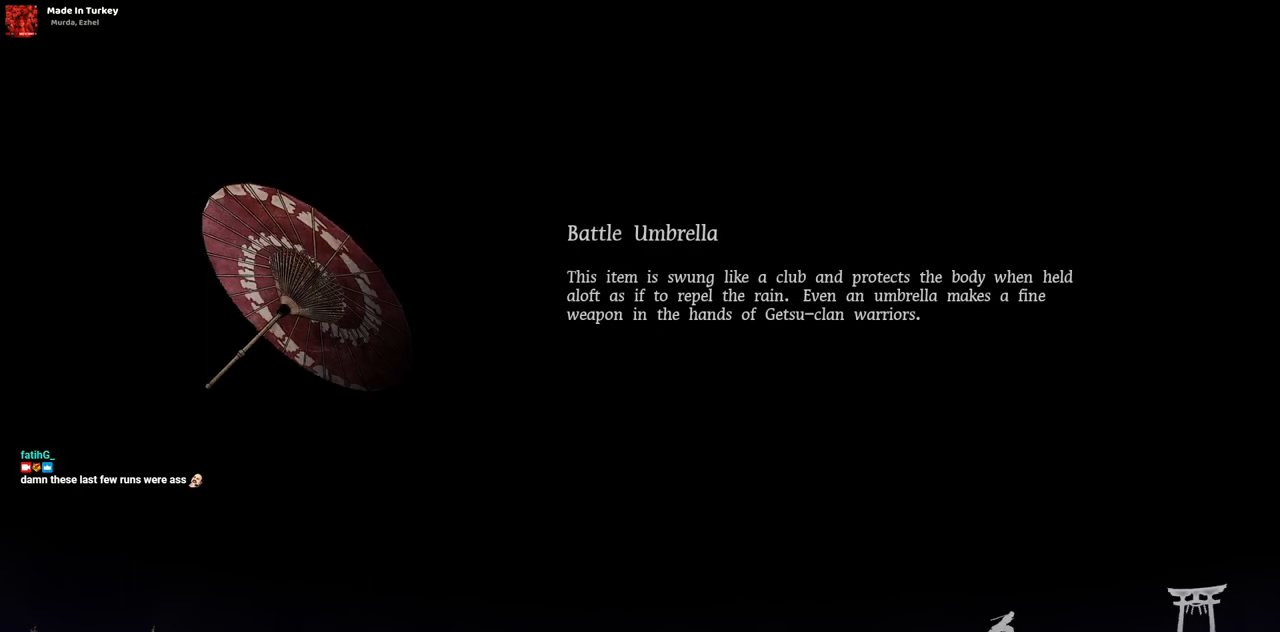
{"buttons": ["DPAD_RIGHT"], "left_stick": "center", "right_stick": "center", "events": []}
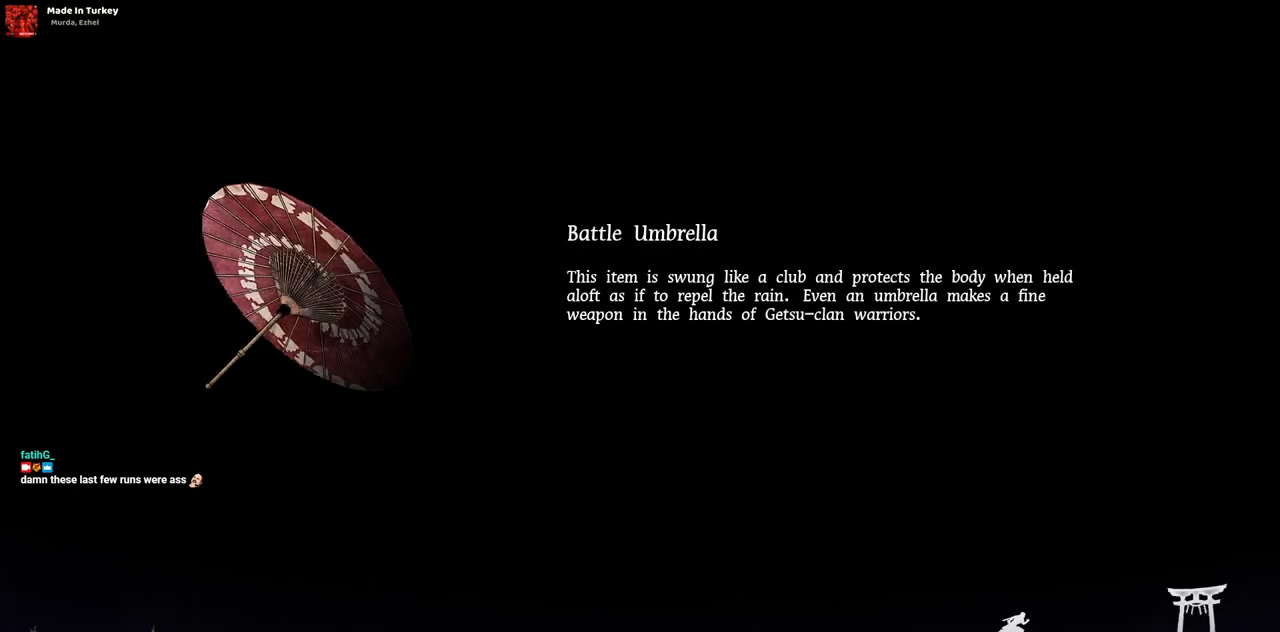
{"buttons": ["DPAD_RIGHT"], "left_stick": "center", "right_stick": "center", "events": []}
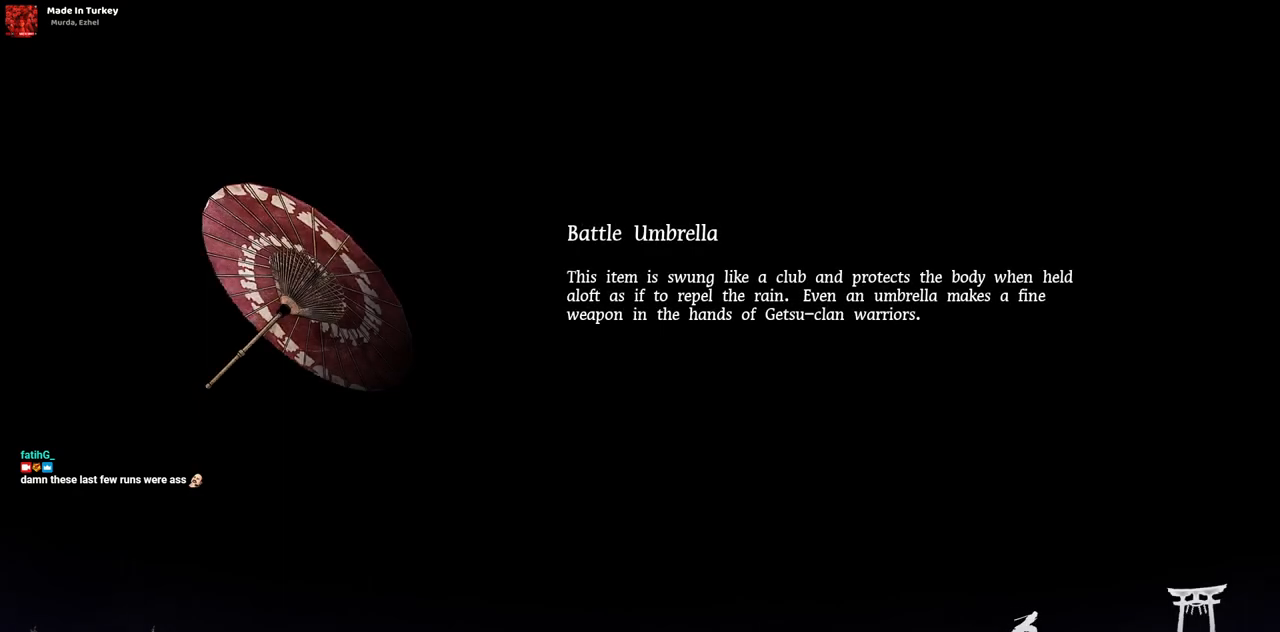
{"buttons": ["DPAD_RIGHT"], "left_stick": "center", "right_stick": "center", "events": []}
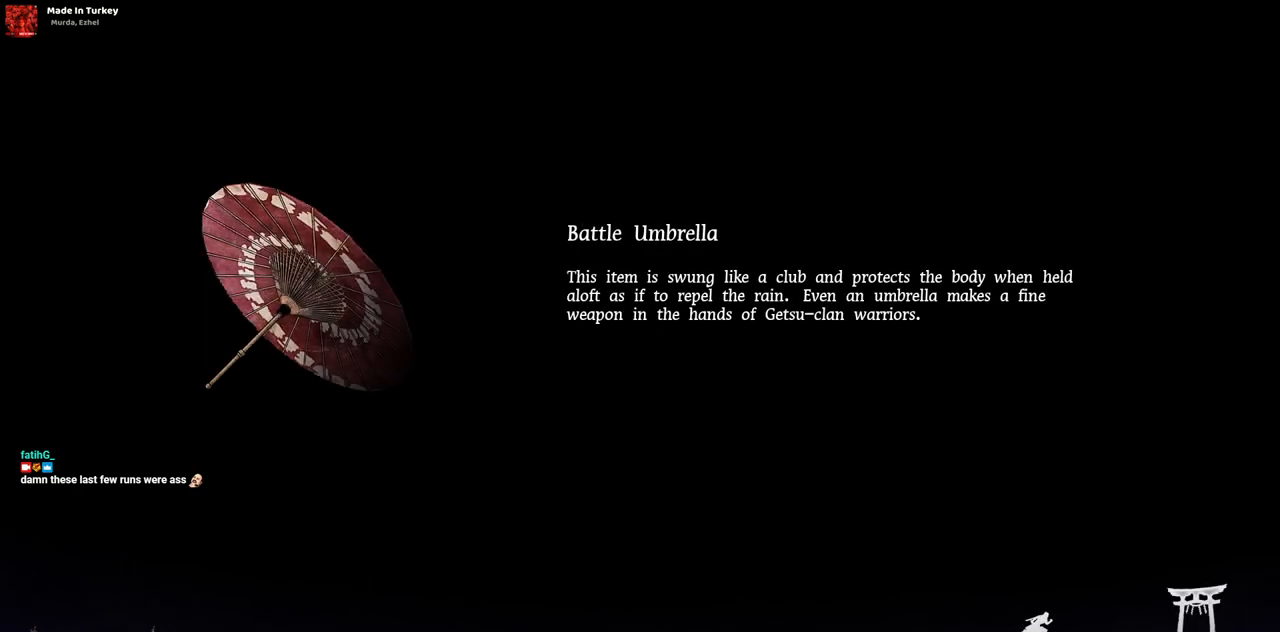
{"buttons": ["DPAD_RIGHT"], "left_stick": "center", "right_stick": "center", "events": []}
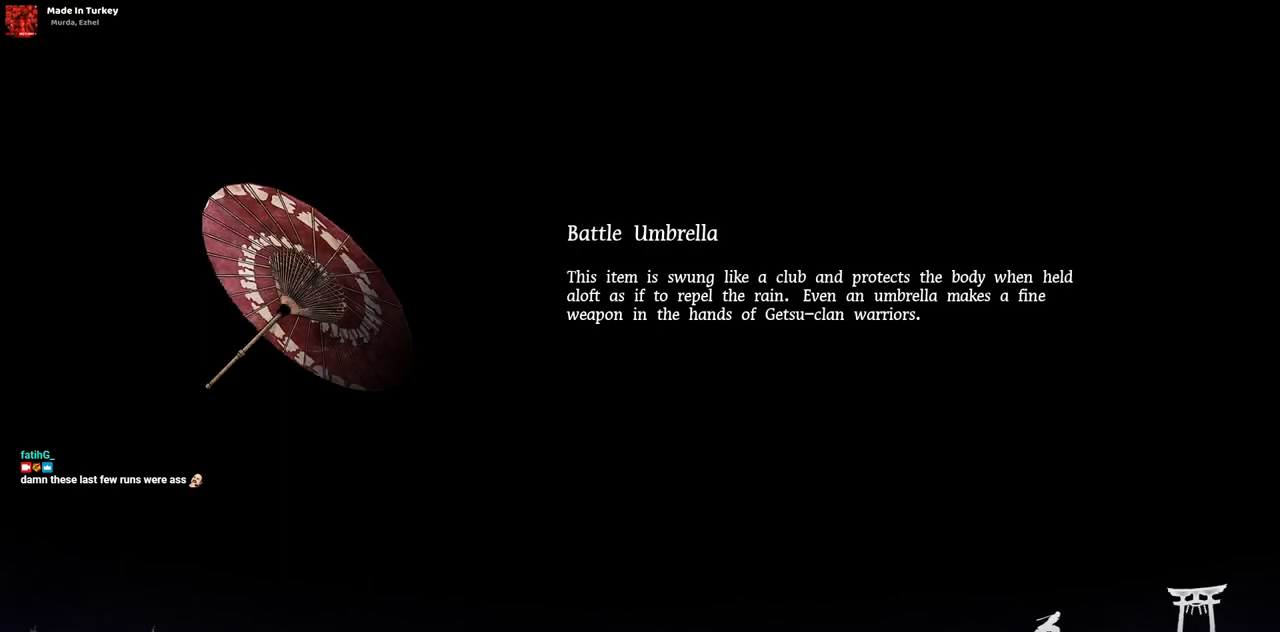
{"buttons": ["DPAD_RIGHT"], "left_stick": "center", "right_stick": "center", "events": []}
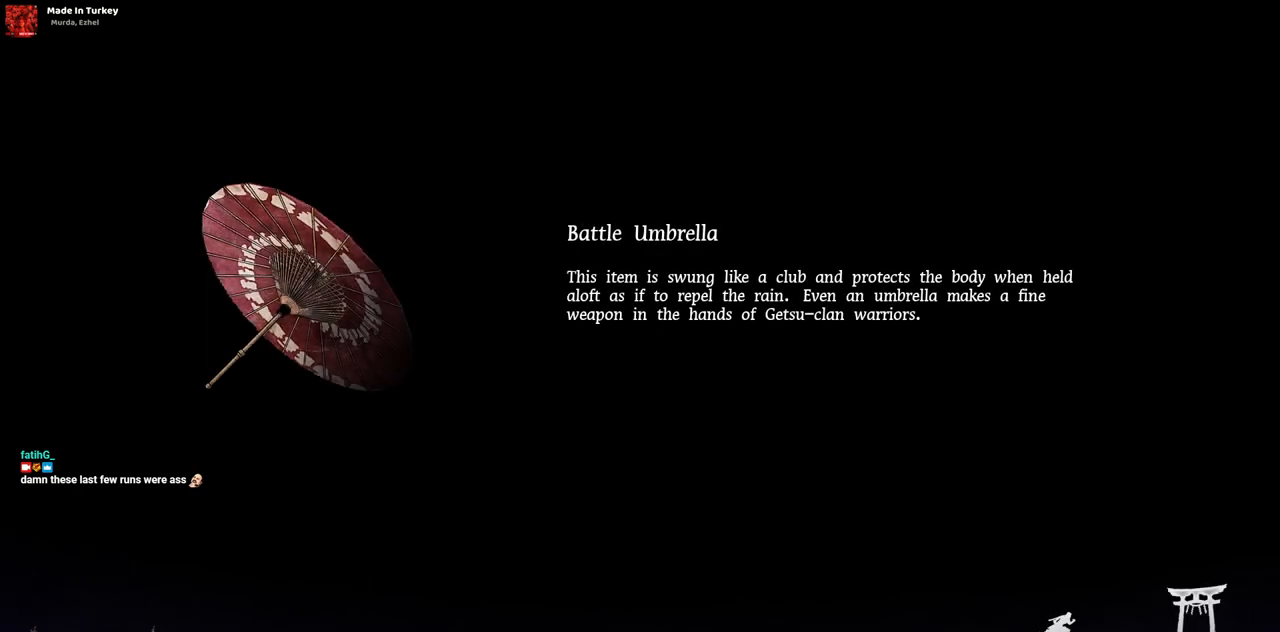
{"buttons": ["DPAD_RIGHT"], "left_stick": "center", "right_stick": "center", "events": []}
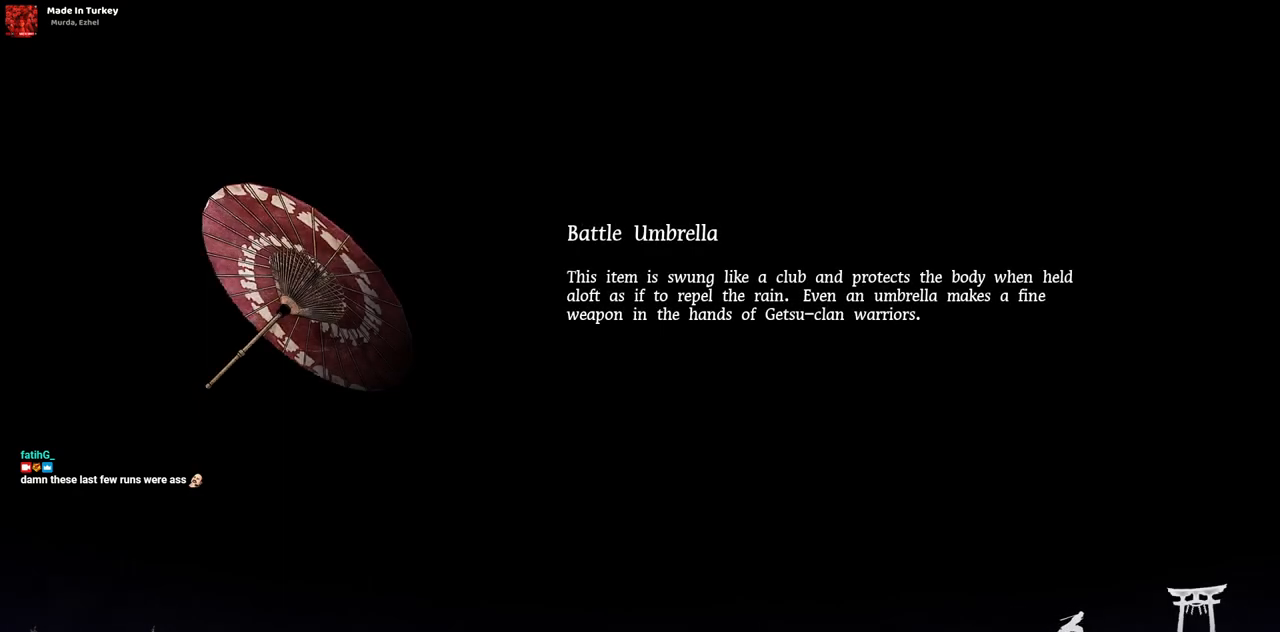
{"buttons": ["DPAD_RIGHT"], "left_stick": "center", "right_stick": "center", "events": []}